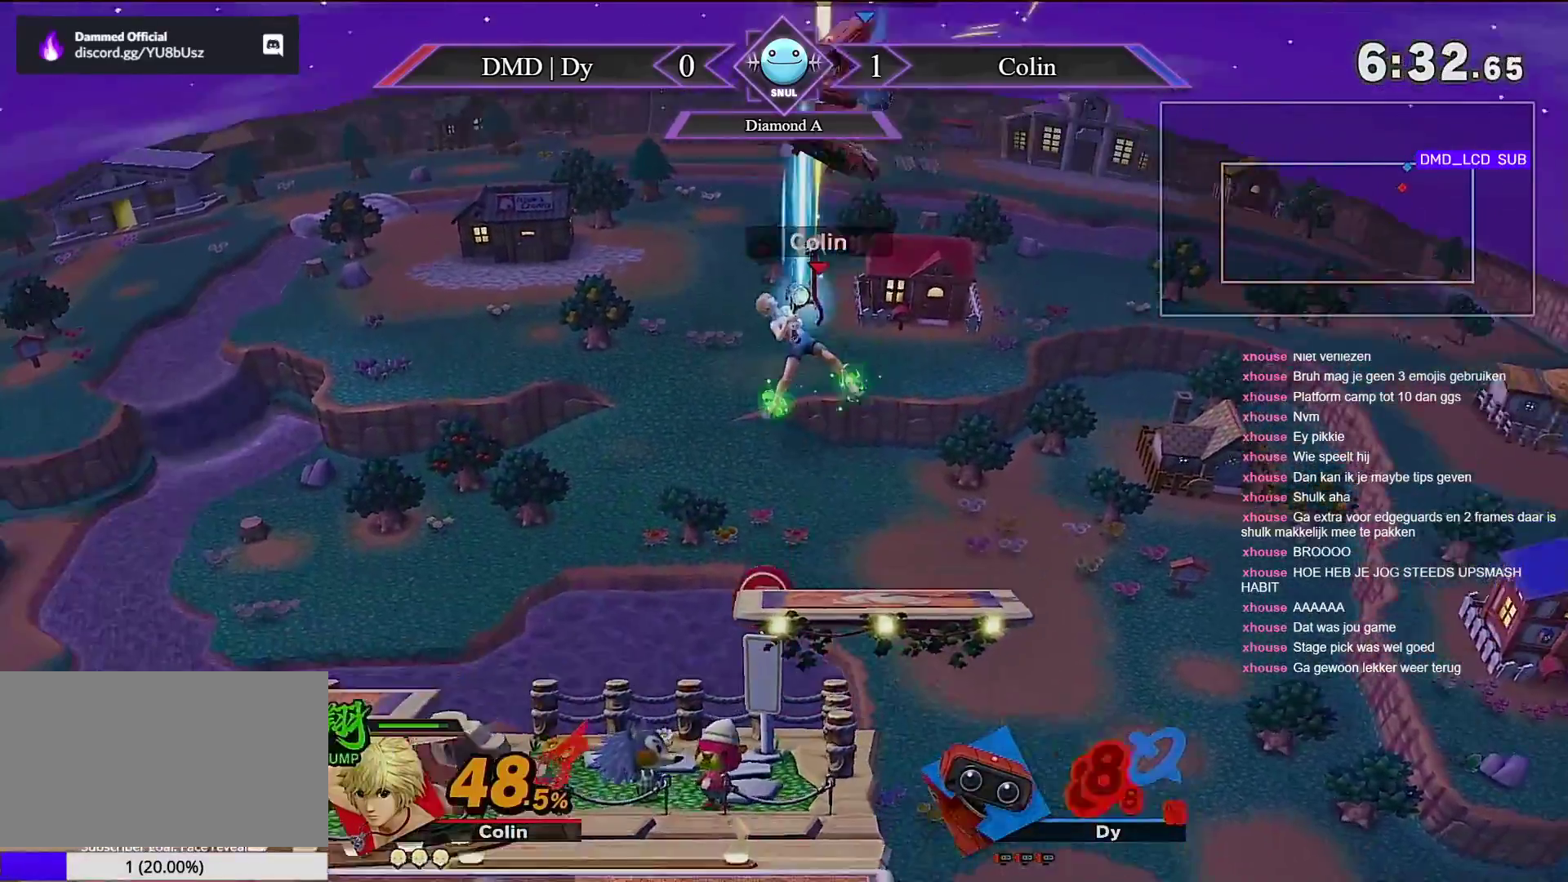
Gameplay with a controller (Nintendo layout); each line is a JSON object with the inputs held at the frame after it. "events" lists button and stick changes between this image and that frame as [ms after this image, input, new state], when the widget could be followed in between. Not read: DPAD_RIGHT DPAD_UP L3 R3 Z.
{"buttons": [], "left_stick": "left", "right_stick": "center", "events": [[150, "A", "up"]]}
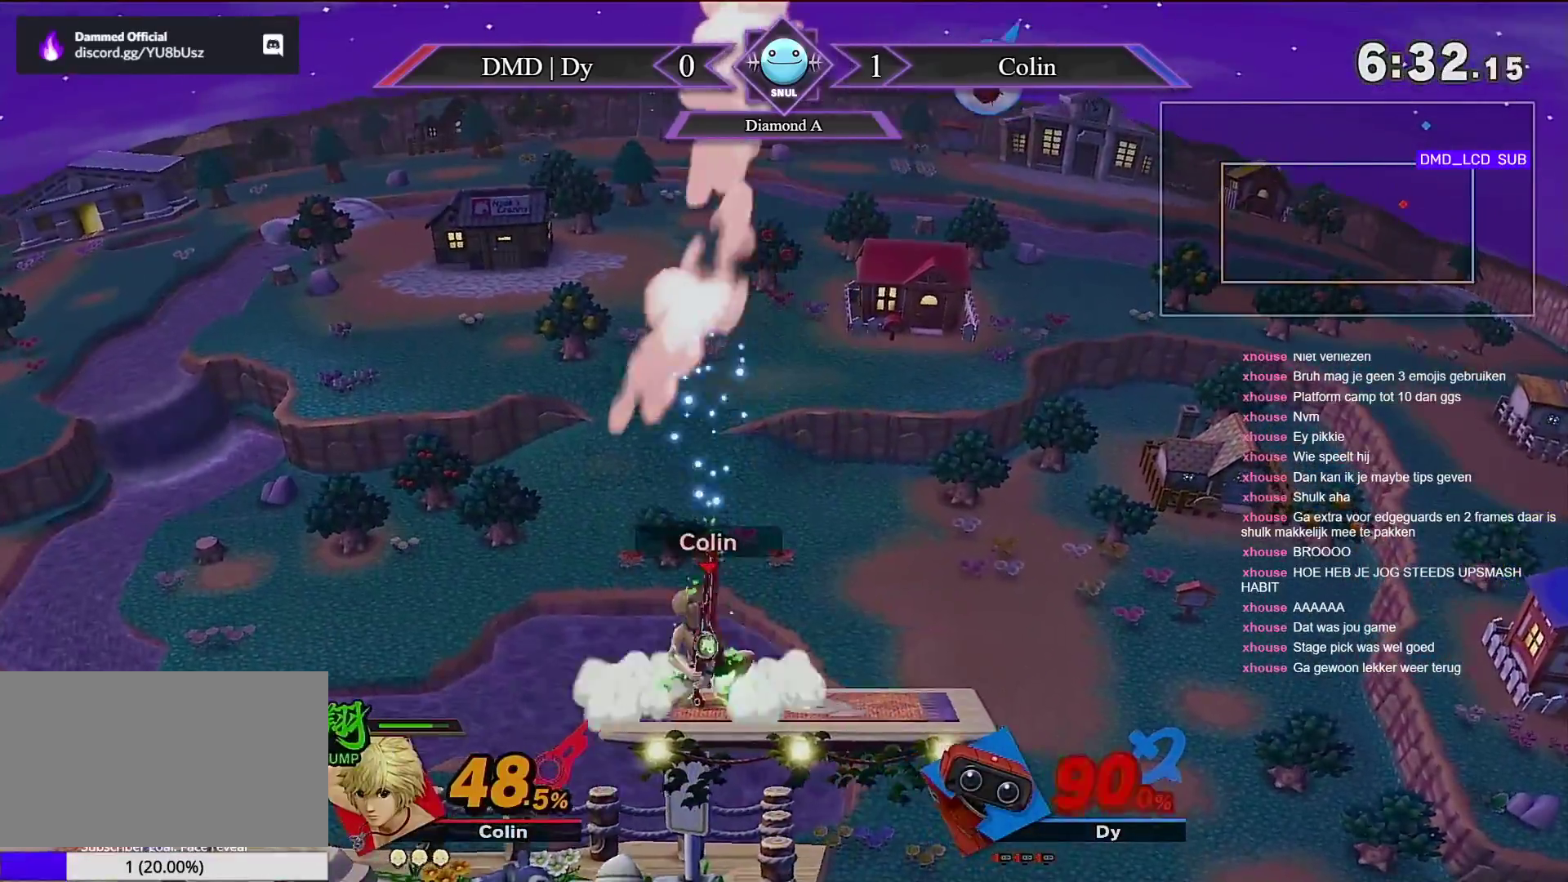
{"buttons": [], "left_stick": "left", "right_stick": "down", "events": [[250, "right_stick", "down"]]}
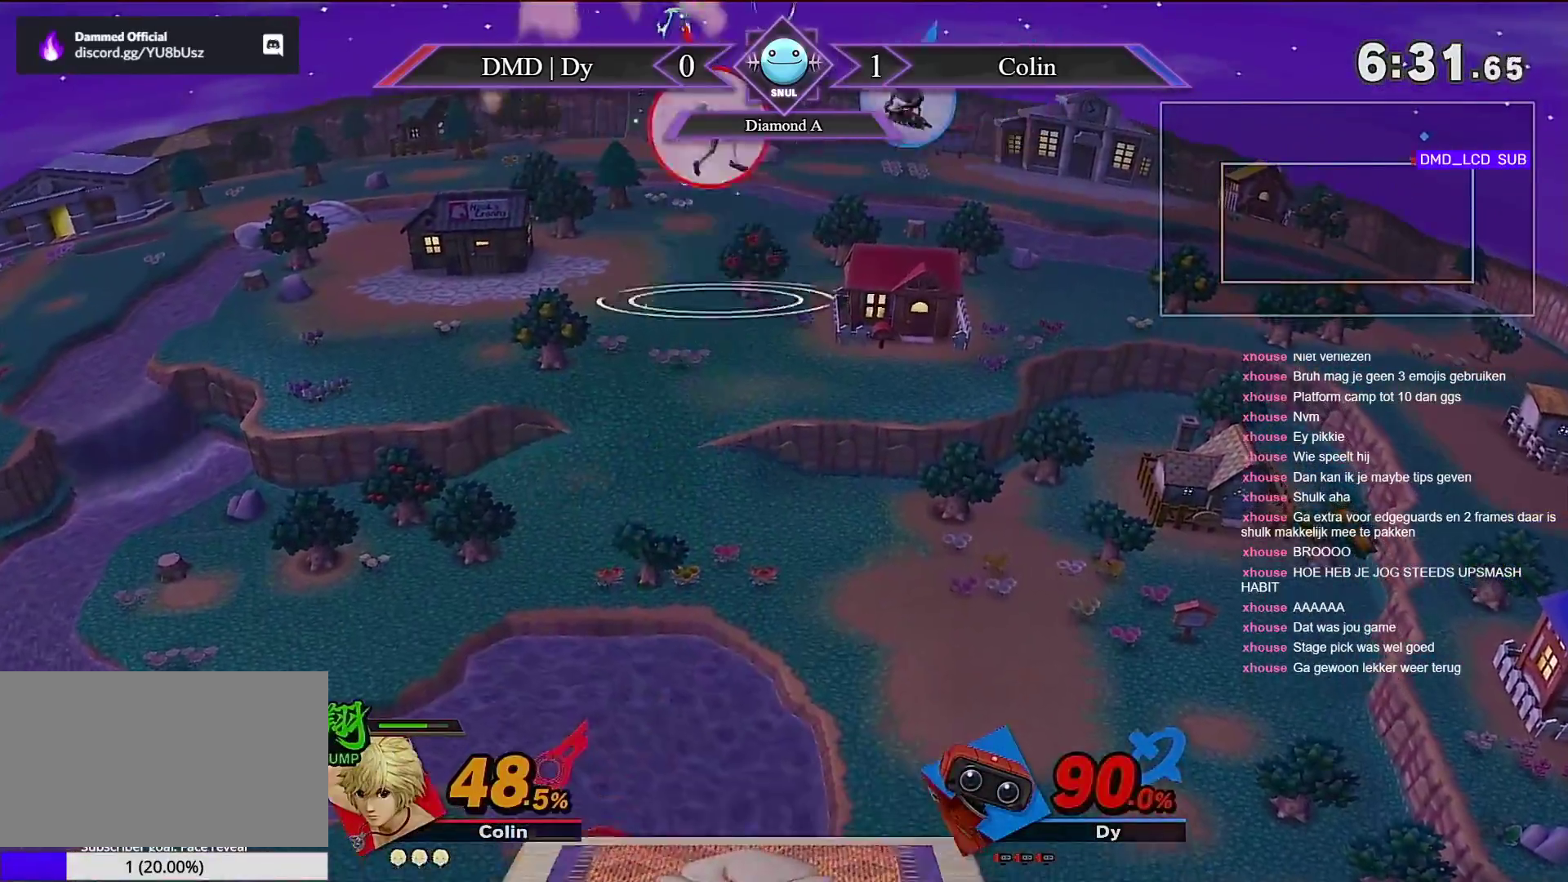
{"buttons": [], "left_stick": "left", "right_stick": "center", "events": [[467, "right_stick", "center"]]}
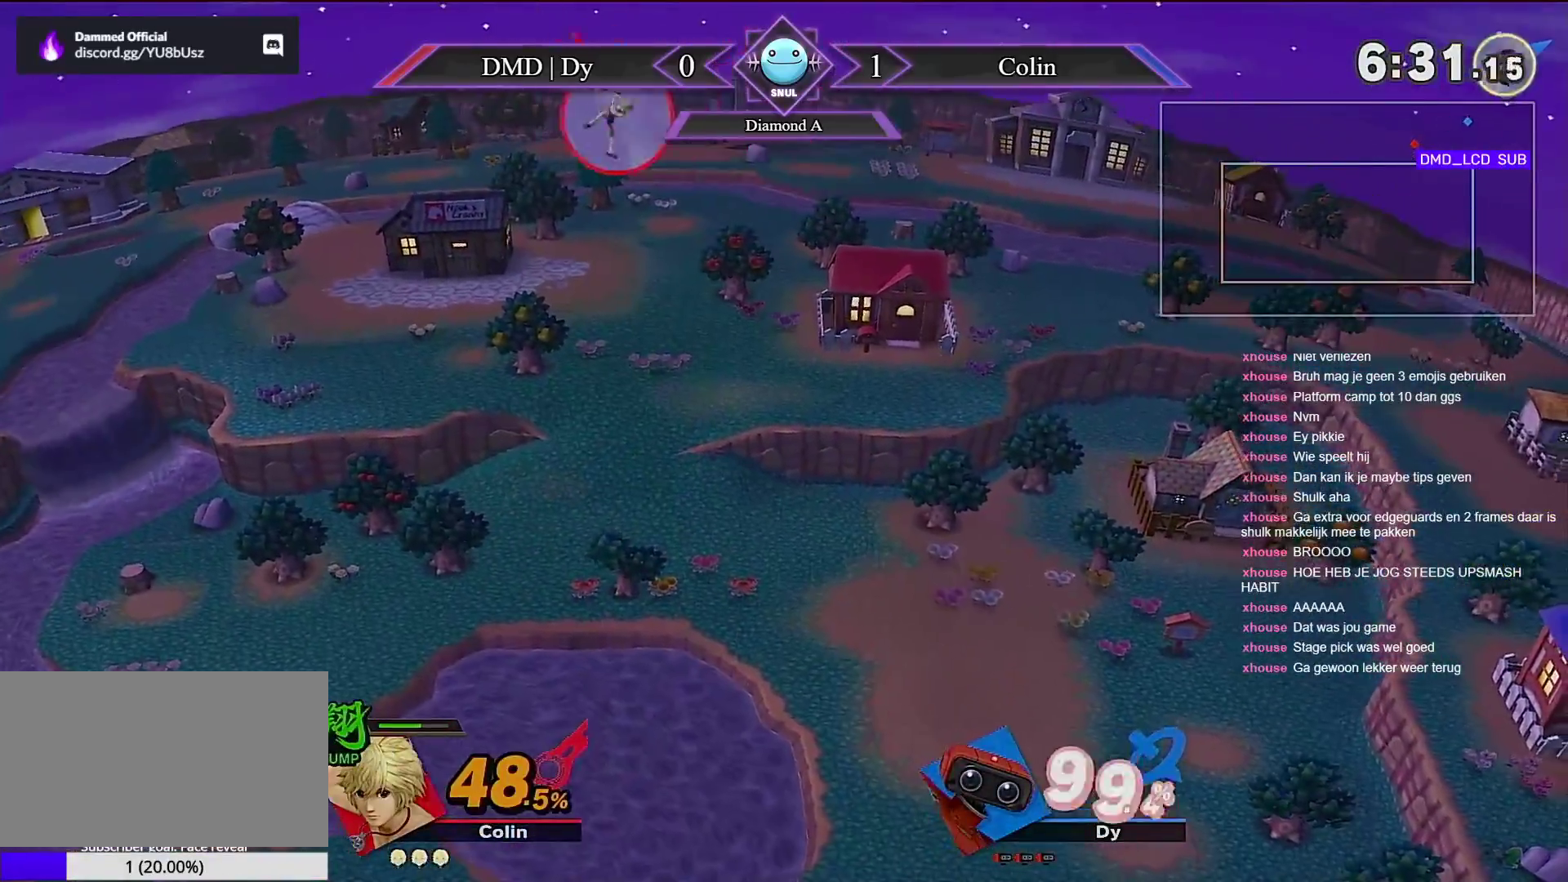
{"buttons": [], "left_stick": "left", "right_stick": "center", "events": []}
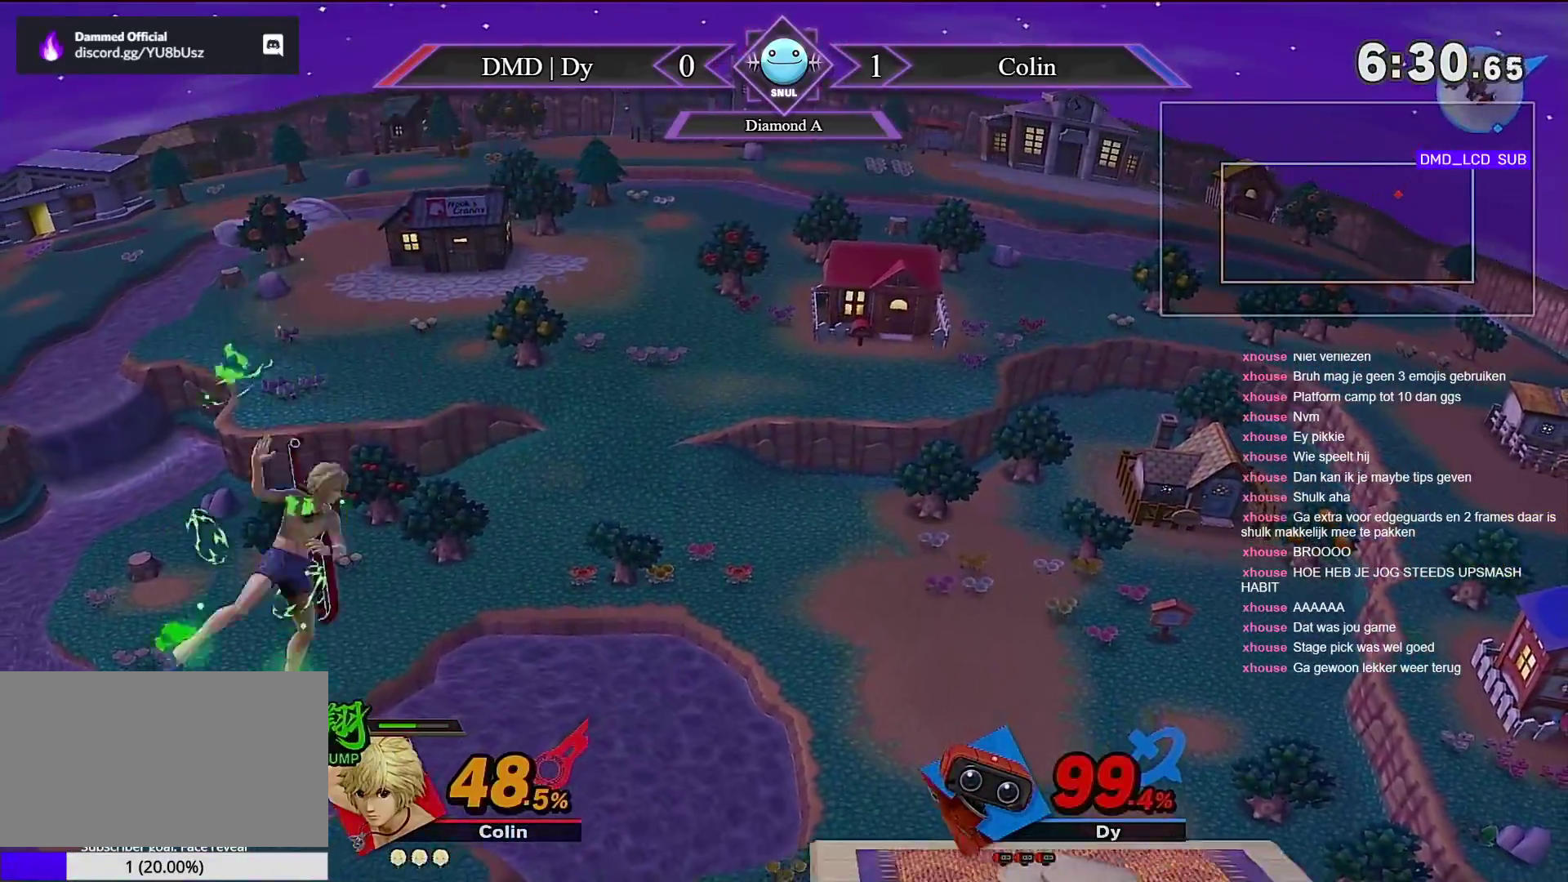
{"buttons": [], "left_stick": "left", "right_stick": "center", "events": []}
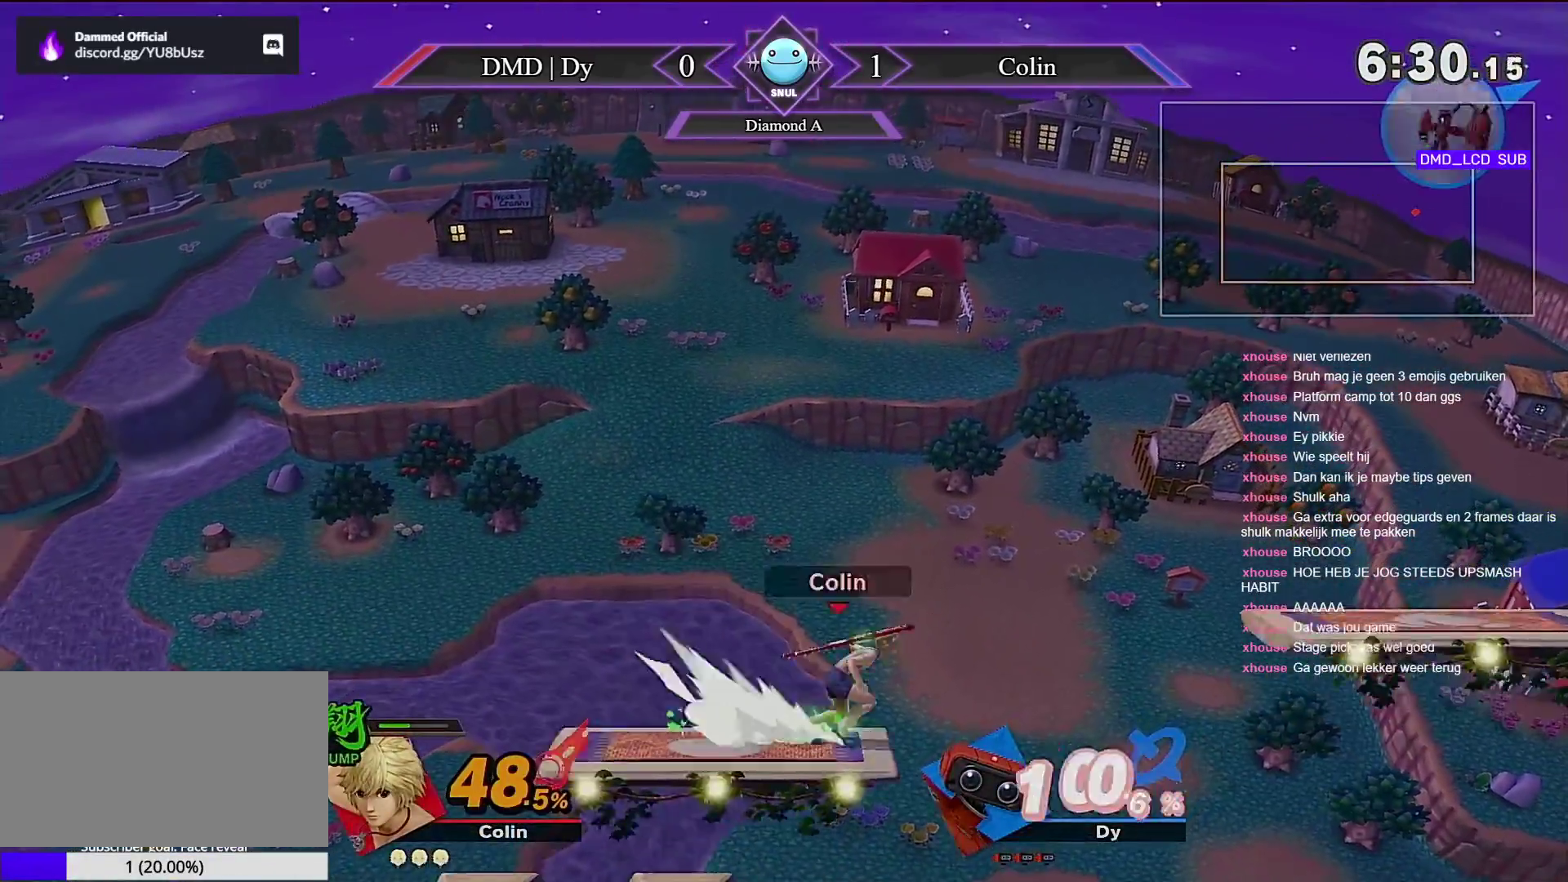
{"buttons": [], "left_stick": "left", "right_stick": "center", "events": []}
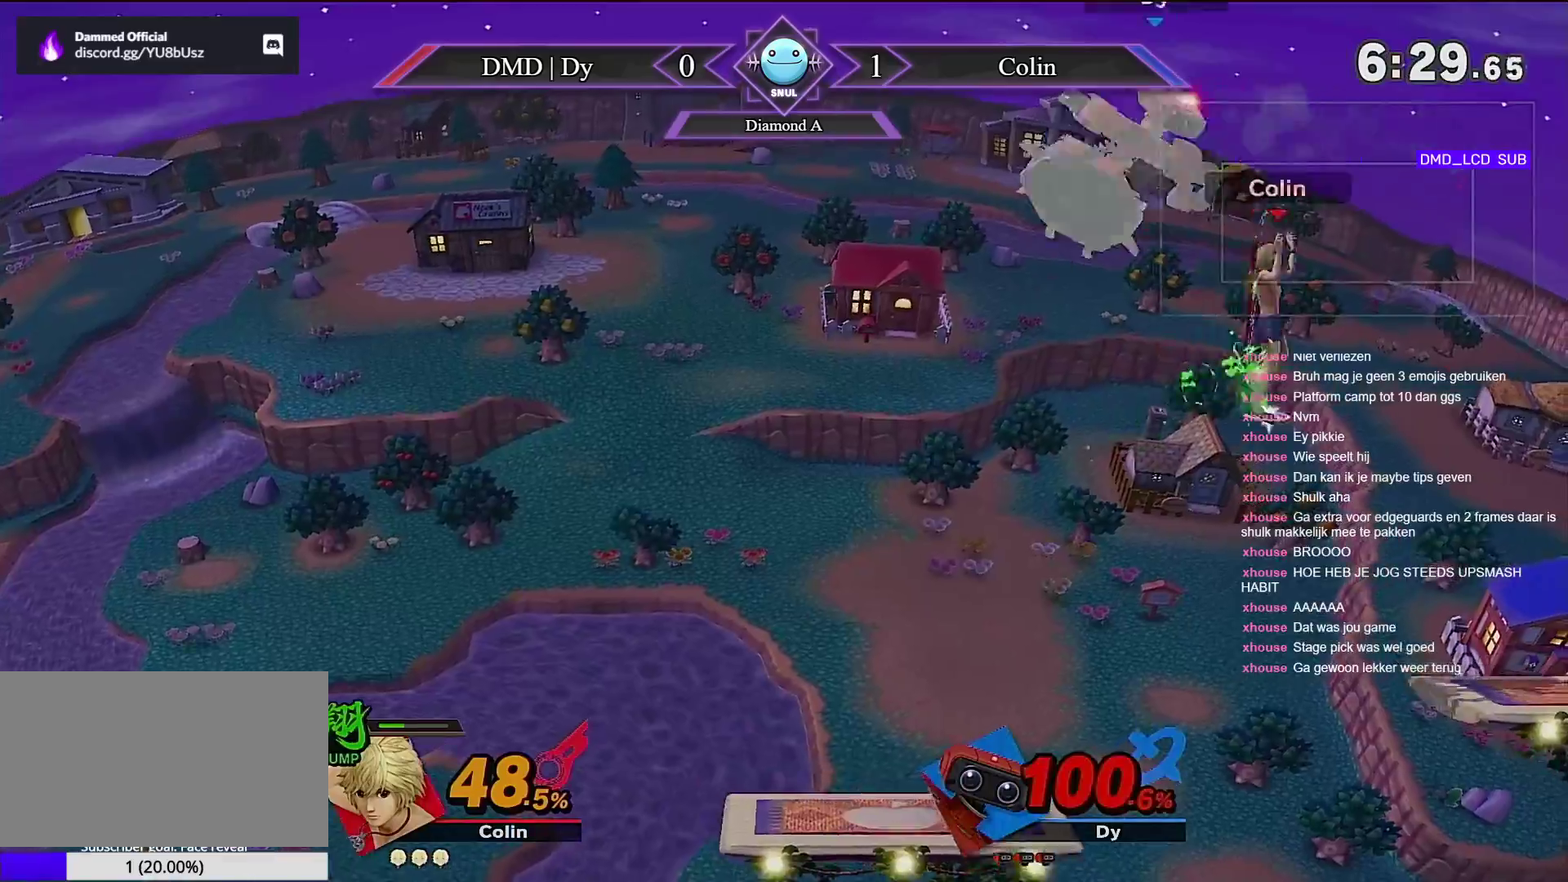
{"buttons": [], "left_stick": "left", "right_stick": "center", "events": []}
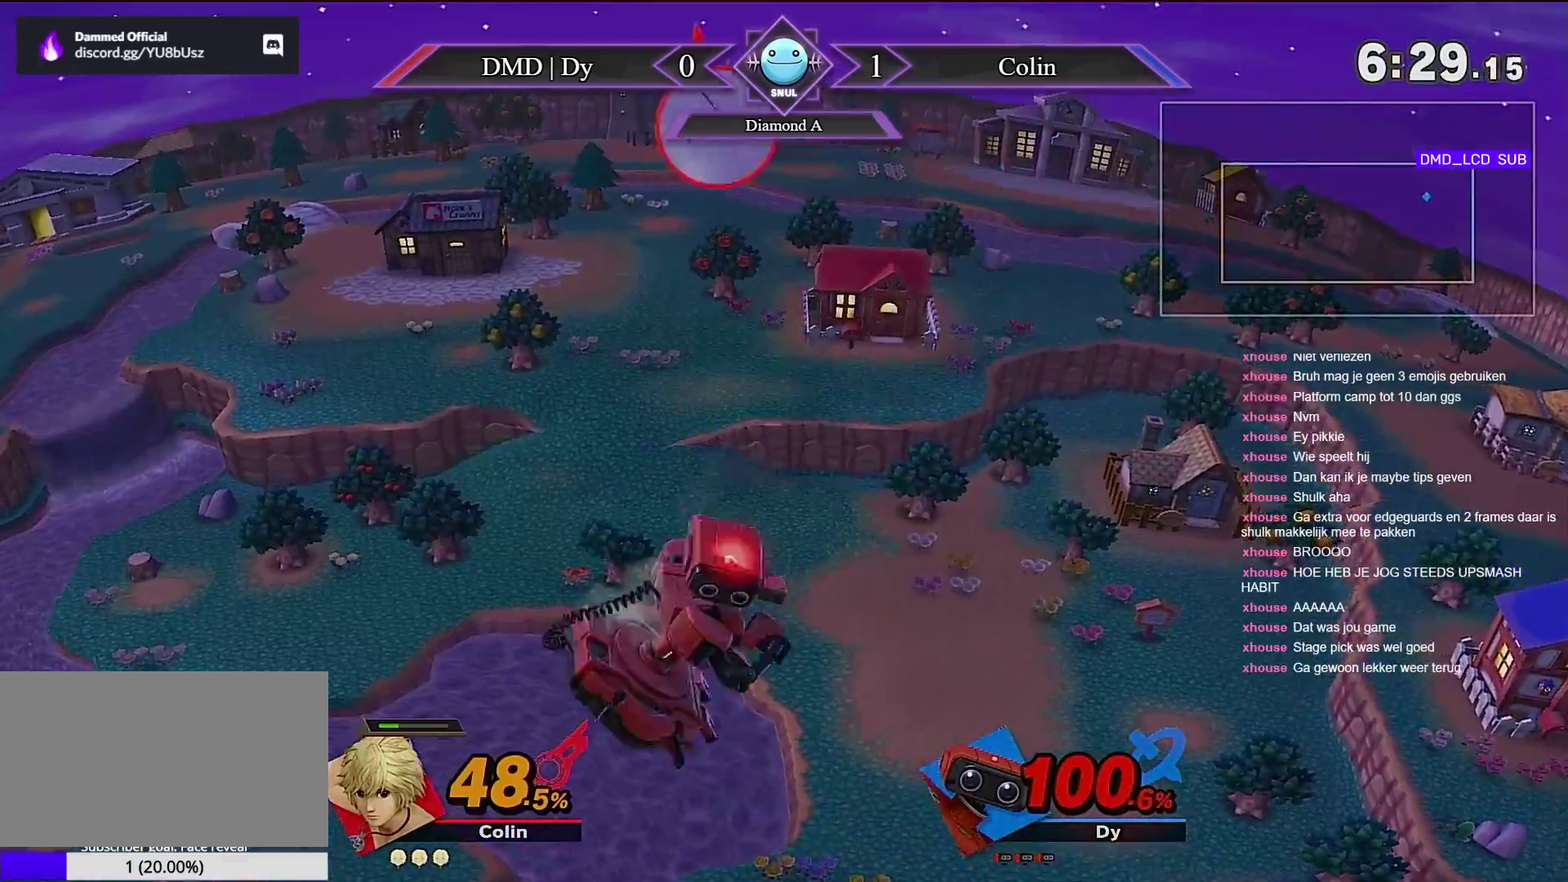
{"buttons": [], "left_stick": "center", "right_stick": "up", "events": [[317, "left_stick", "center"], [400, "right_stick", "up"]]}